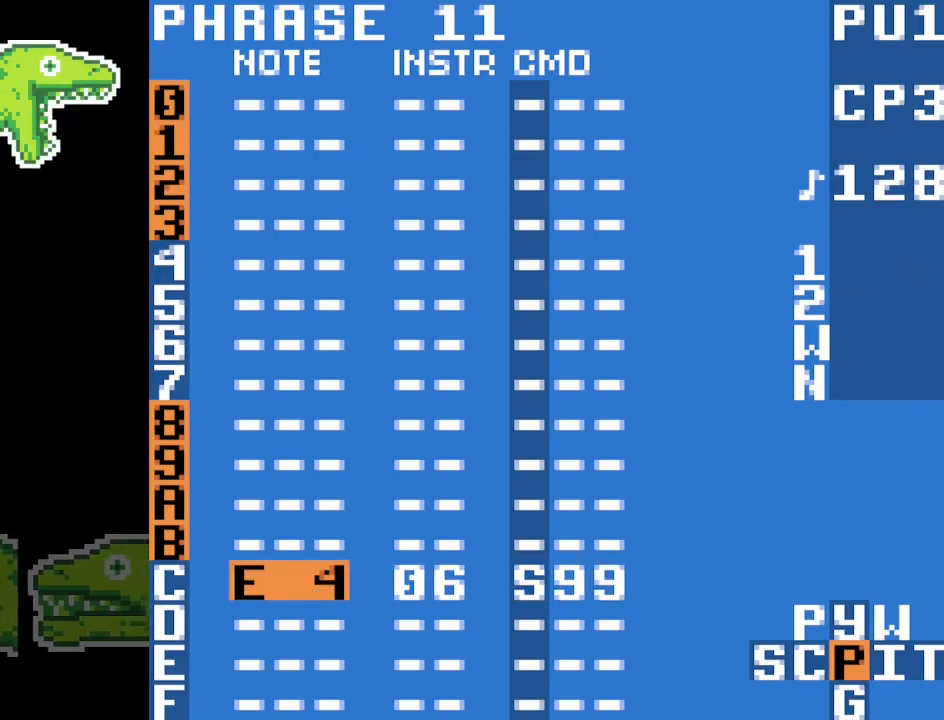
Gameplay with a controller (Nintendo layout); each line is a JSON object with the inputs held at the frame after it. "events" lists button and stick changes between this image and that frame as [ms after this image, input, new state], when the widget could be followed in between. Not read: DPAD_DOWN DPAD_RIGHT L3 R3.
{"buttons": ["A"], "events": []}
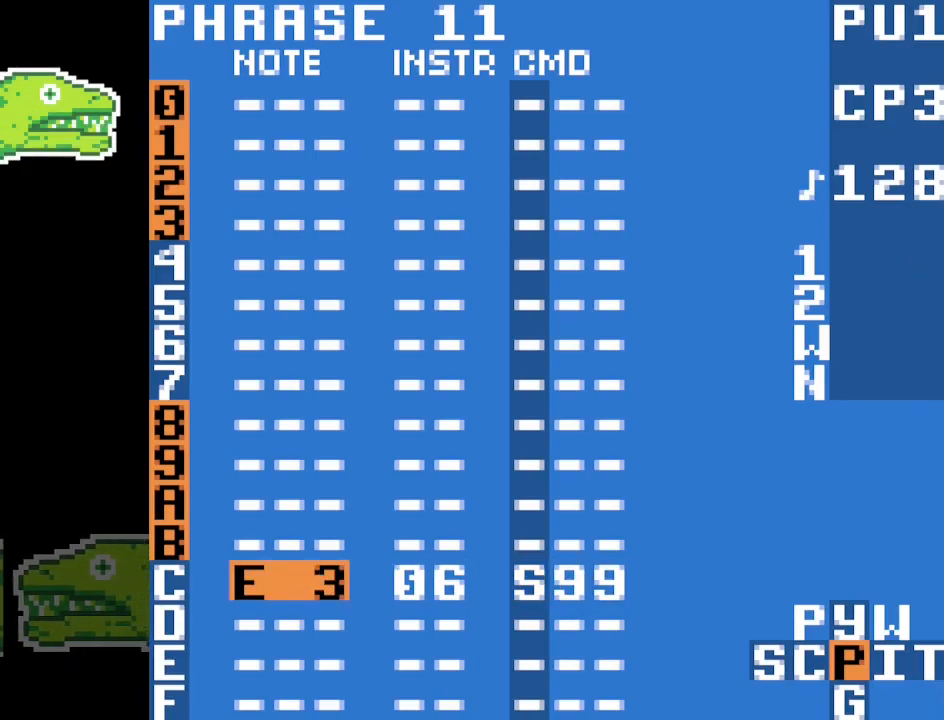
{"buttons": ["A"], "events": []}
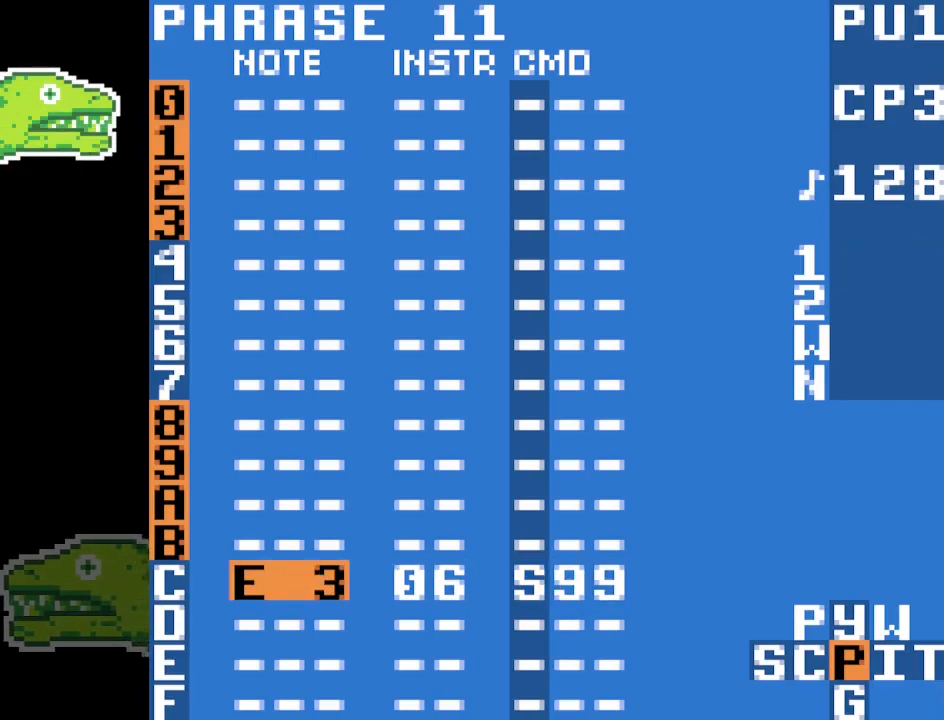
{"buttons": ["A"], "events": []}
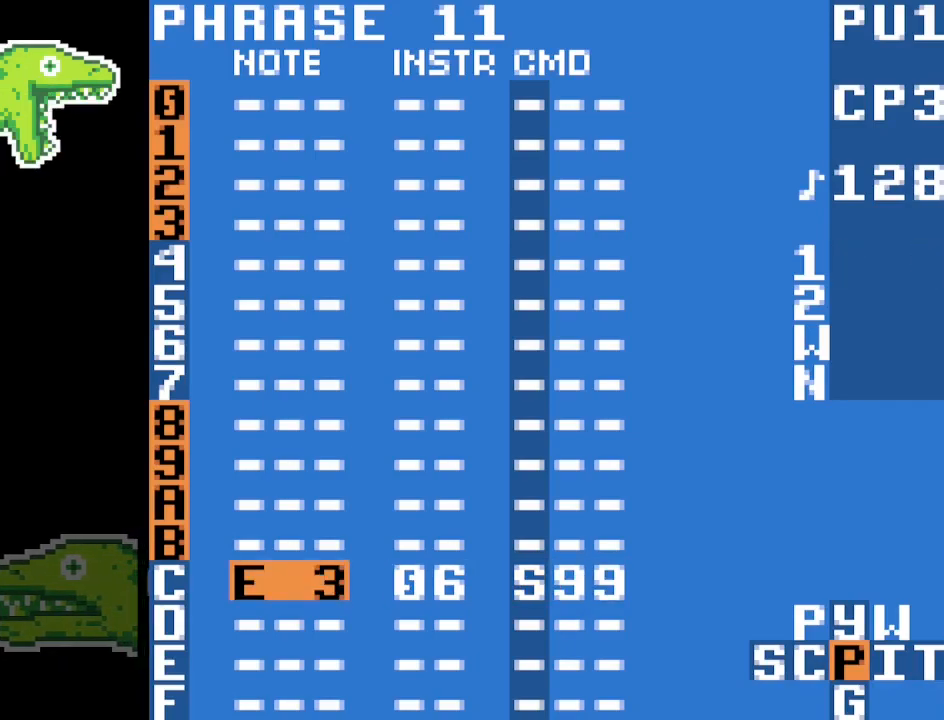
{"buttons": ["A"], "events": []}
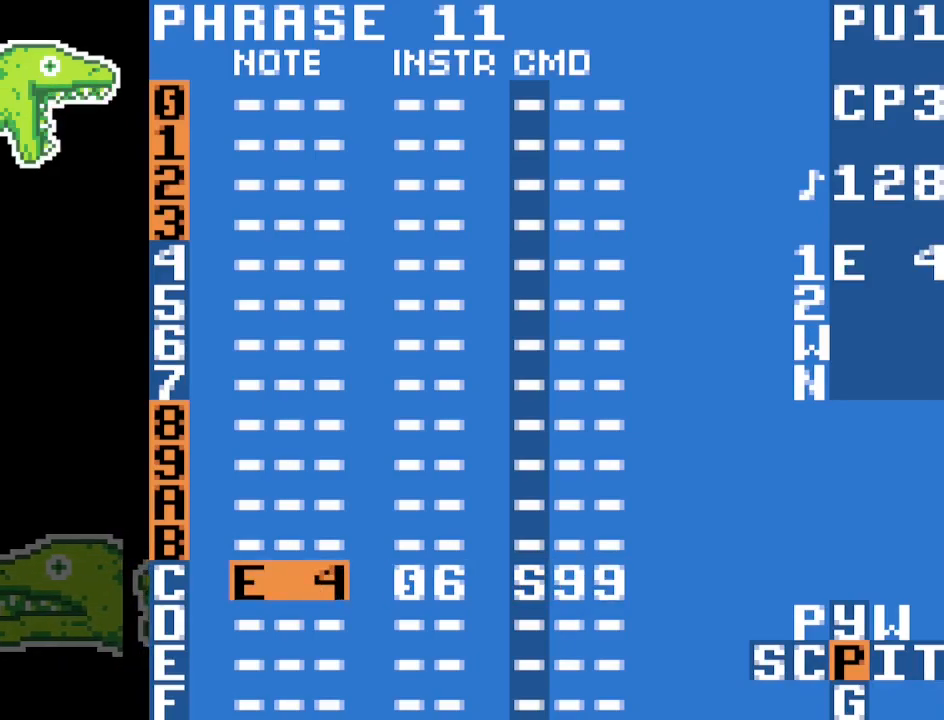
{"buttons": ["A"], "events": []}
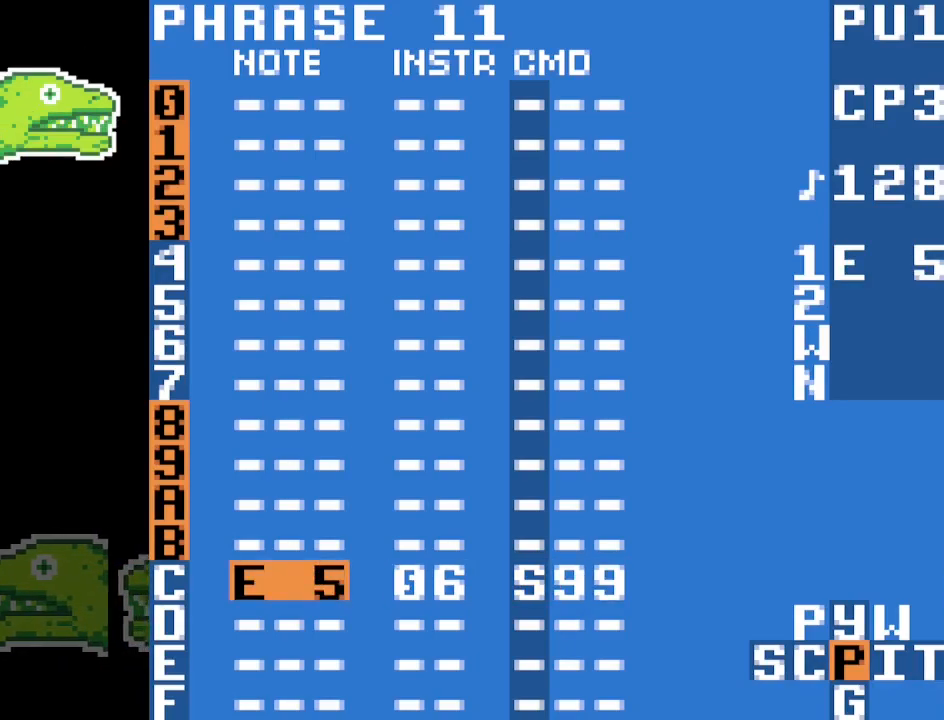
{"buttons": ["A"], "events": []}
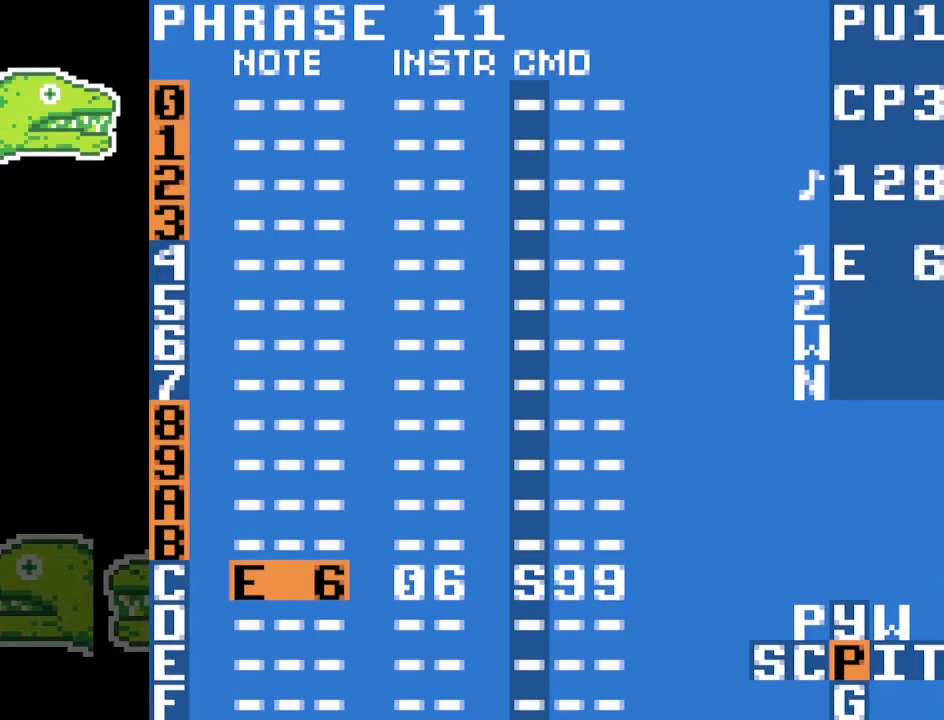
{"buttons": [], "events": [[283, "A", "up"]]}
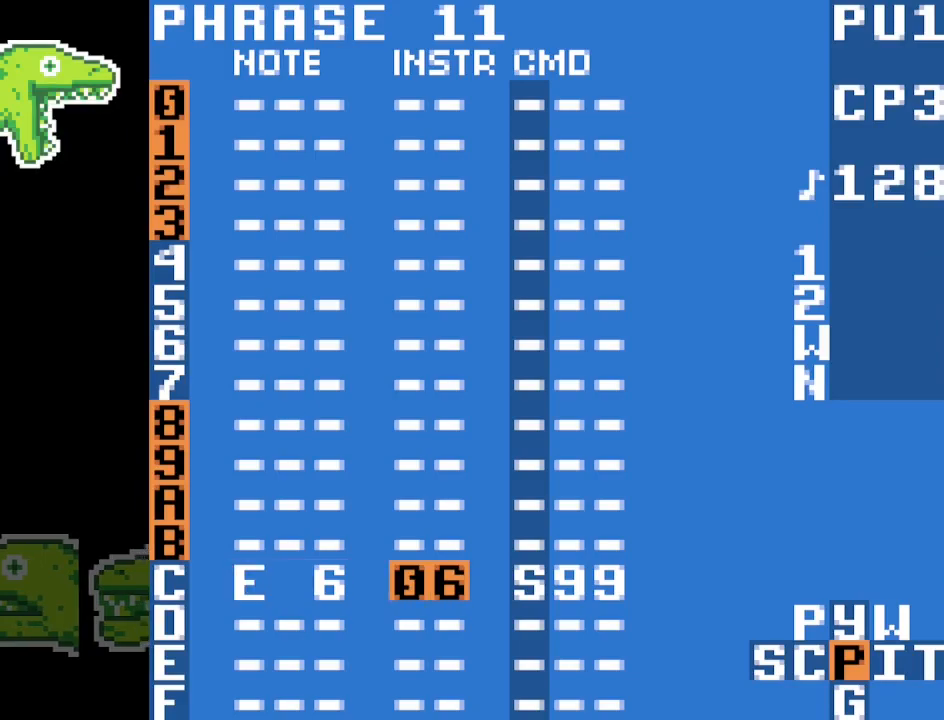
{"buttons": ["A"], "events": [[467, "A", "down"]]}
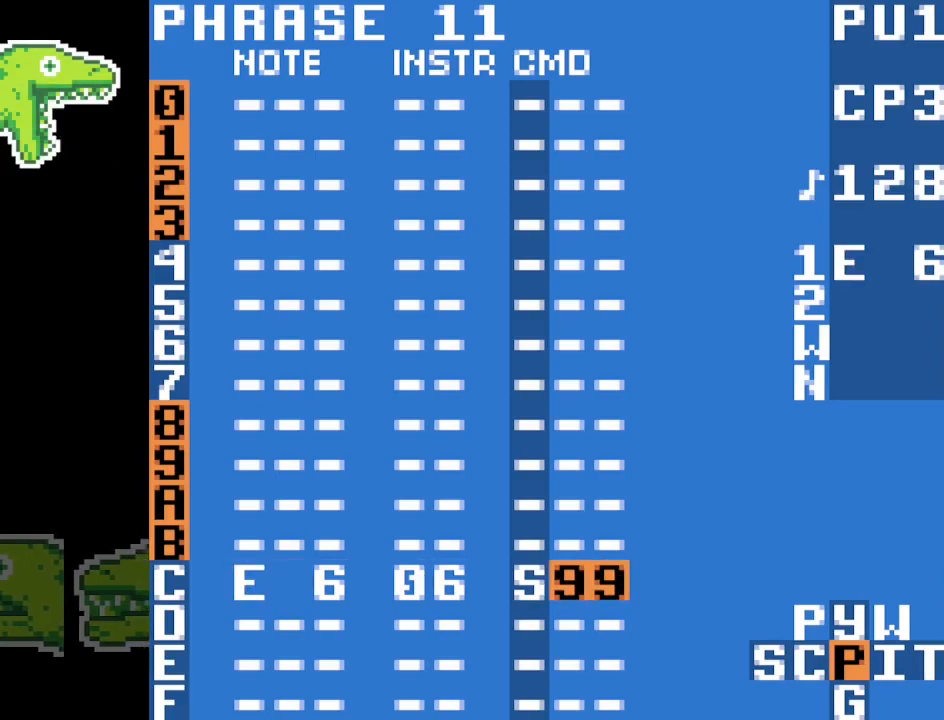
{"buttons": ["A"], "events": []}
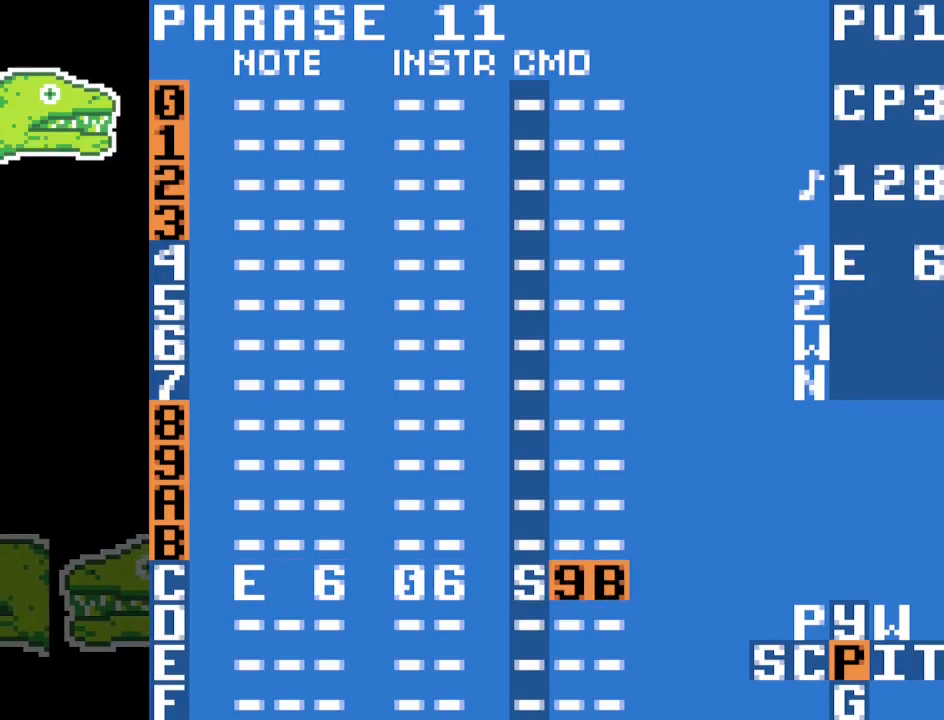
{"buttons": ["A"], "events": []}
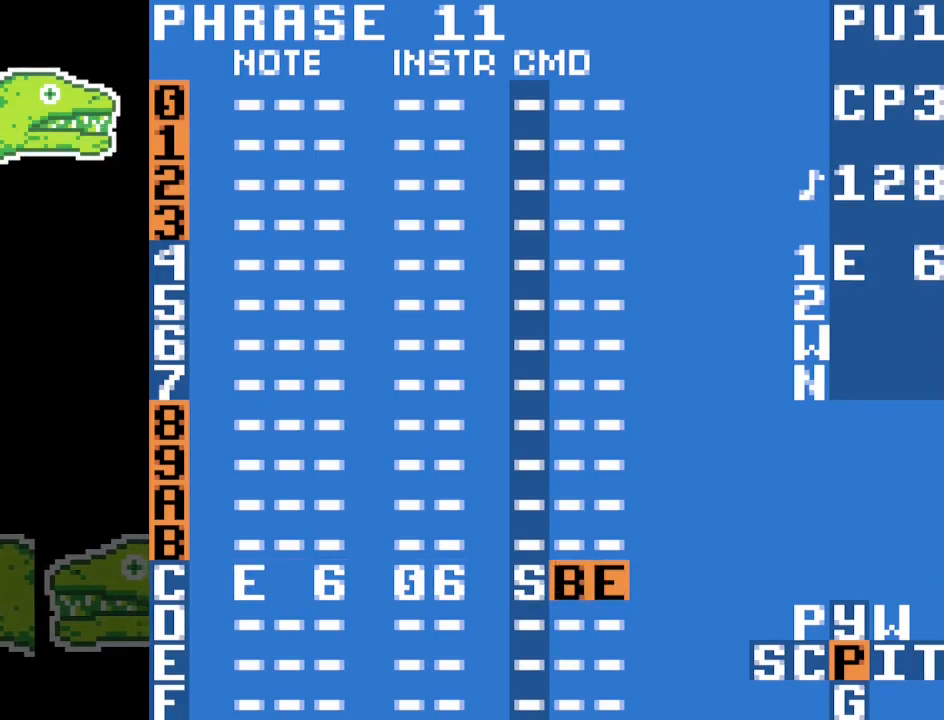
{"buttons": ["A"], "events": []}
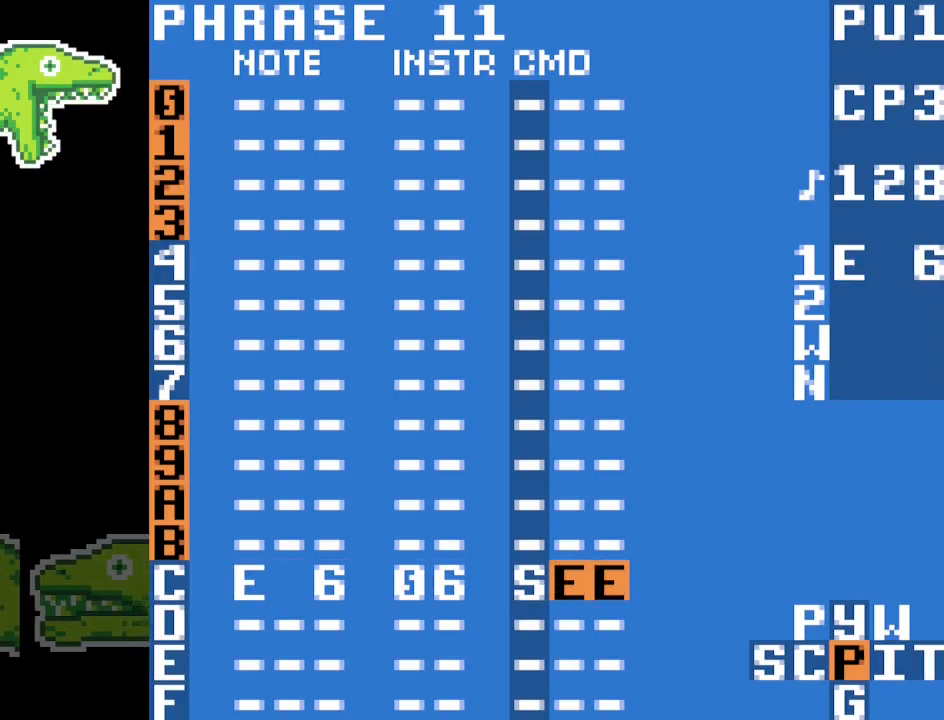
{"buttons": ["A"], "events": []}
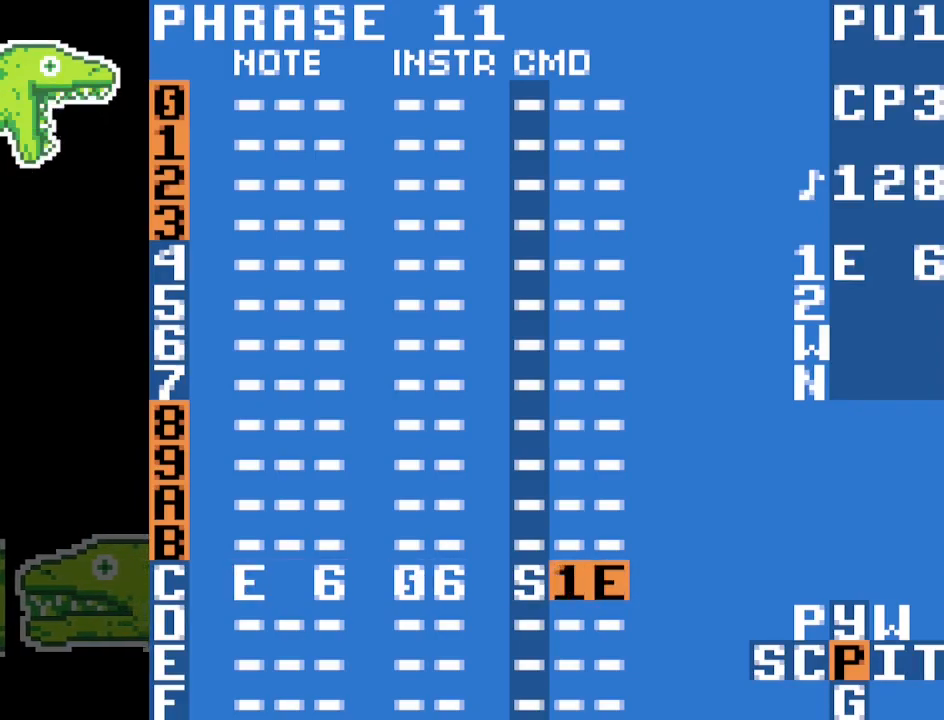
{"buttons": ["A"], "events": []}
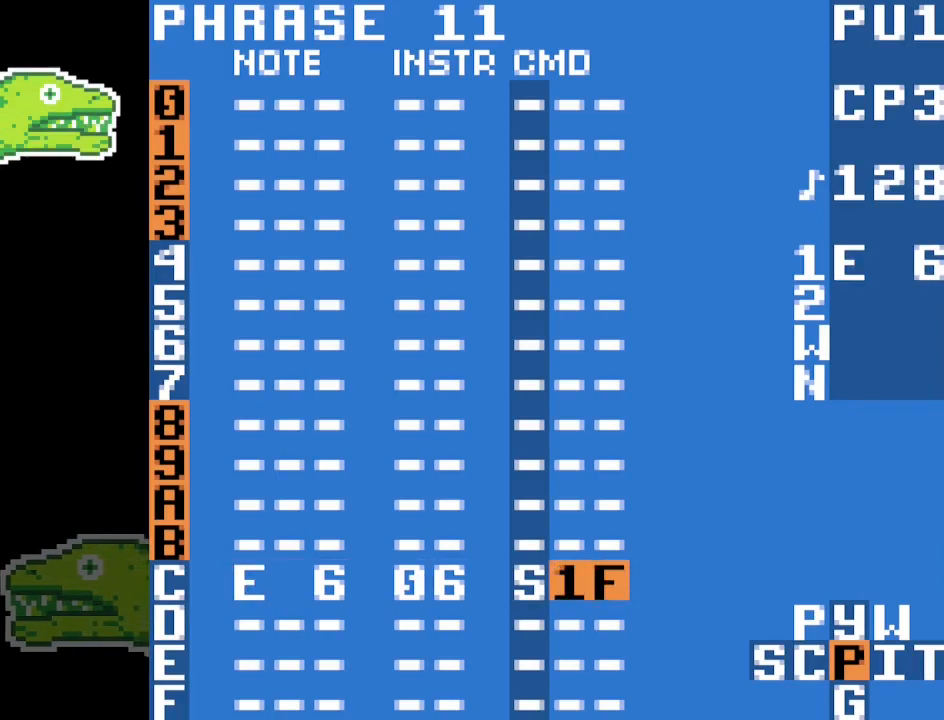
{"buttons": ["A"], "events": [[267, "A", "up"], [367, "A", "down"]]}
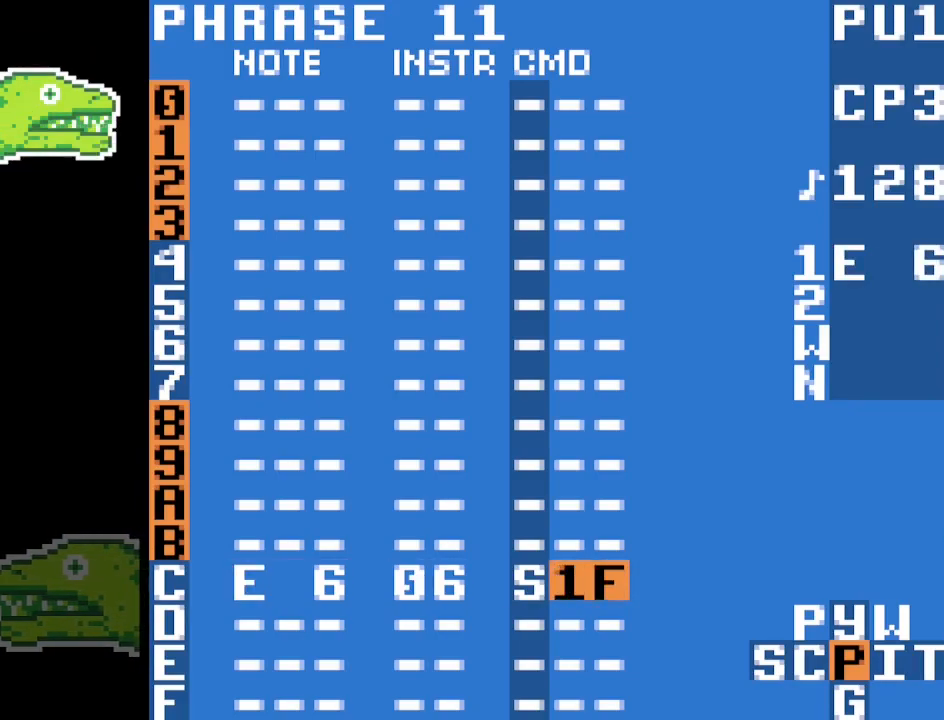
{"buttons": ["A"], "events": []}
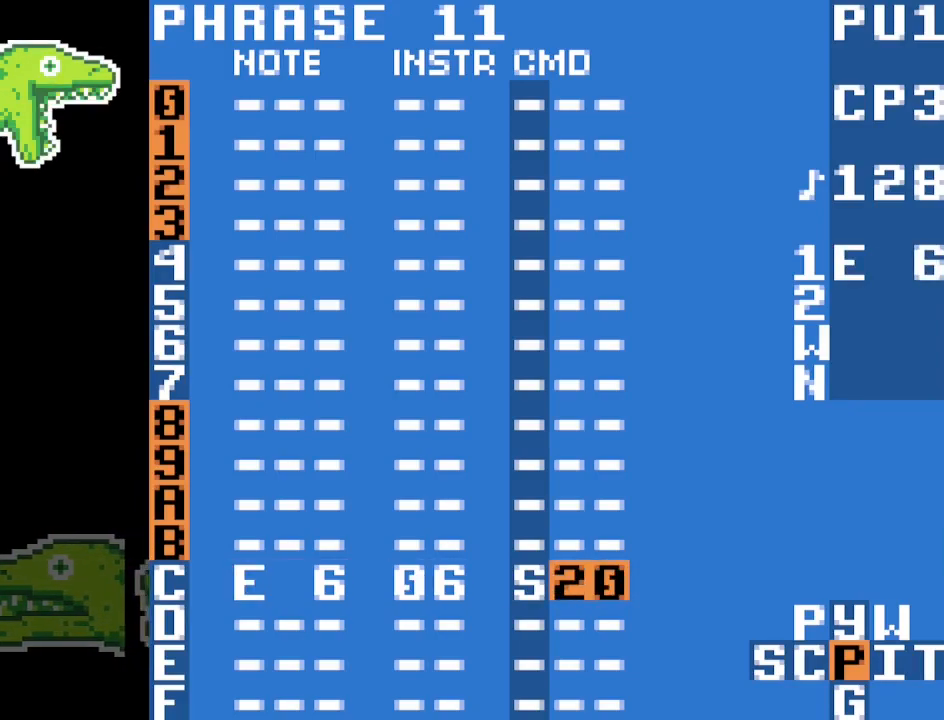
{"buttons": ["A"], "events": []}
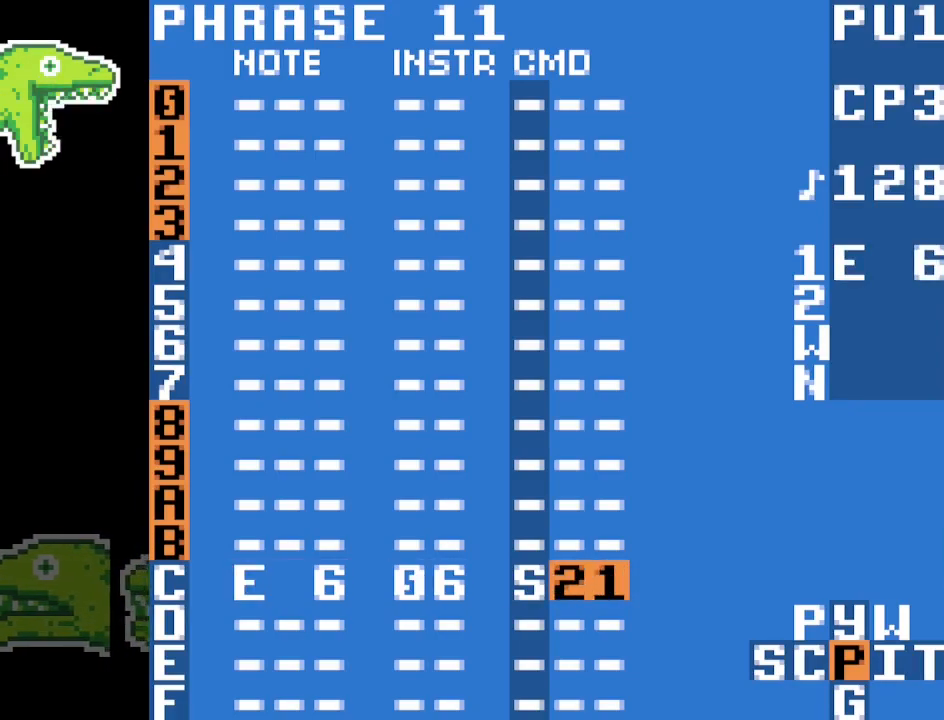
{"buttons": ["A"], "events": []}
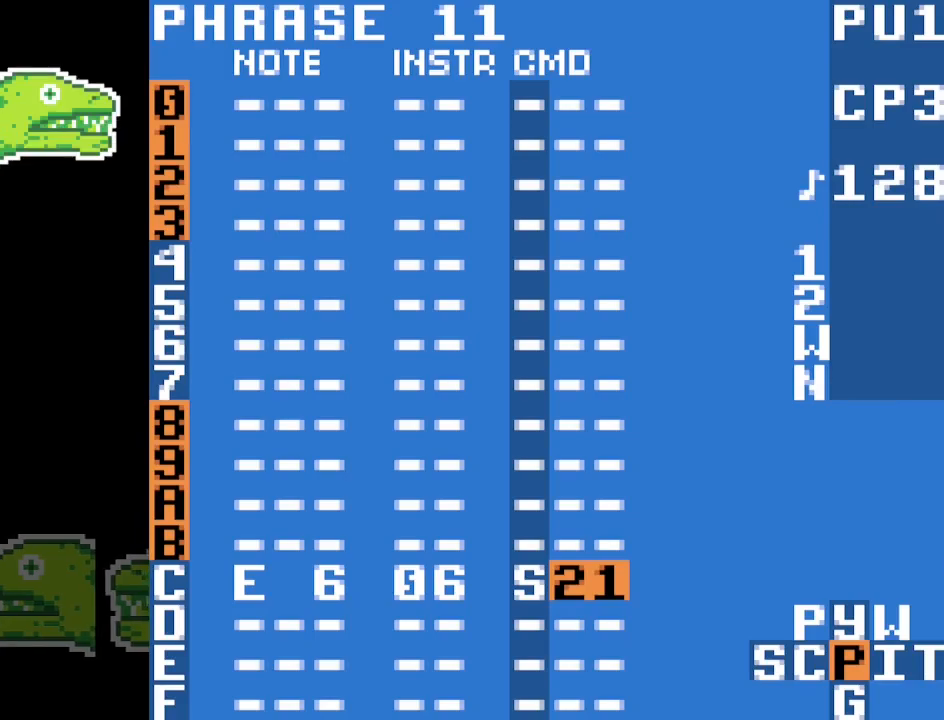
{"buttons": [], "events": [[500, "A", "up"]]}
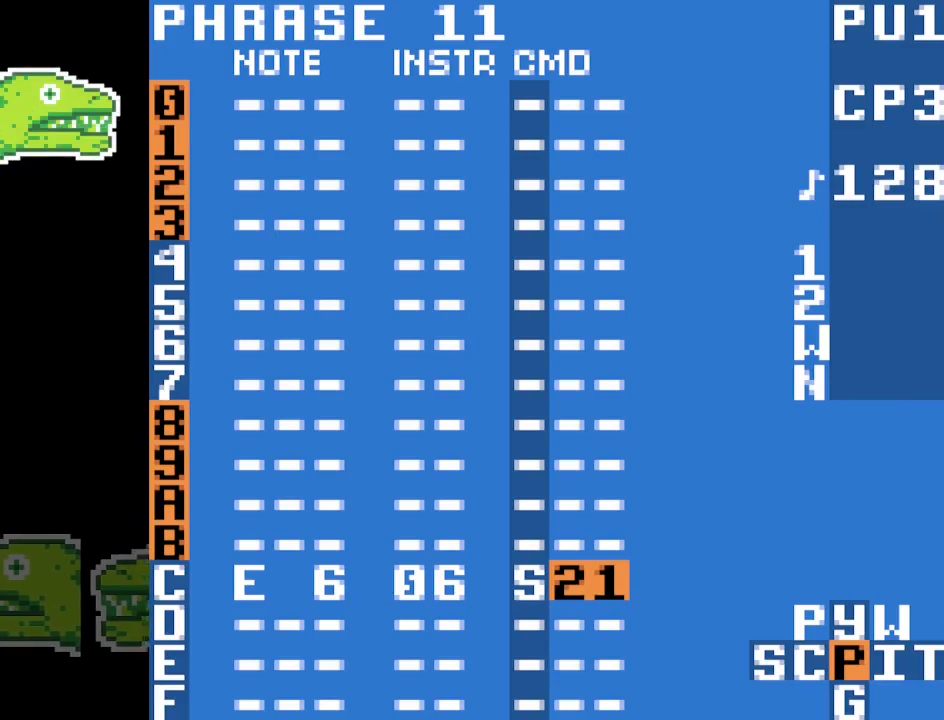
{"buttons": [], "events": []}
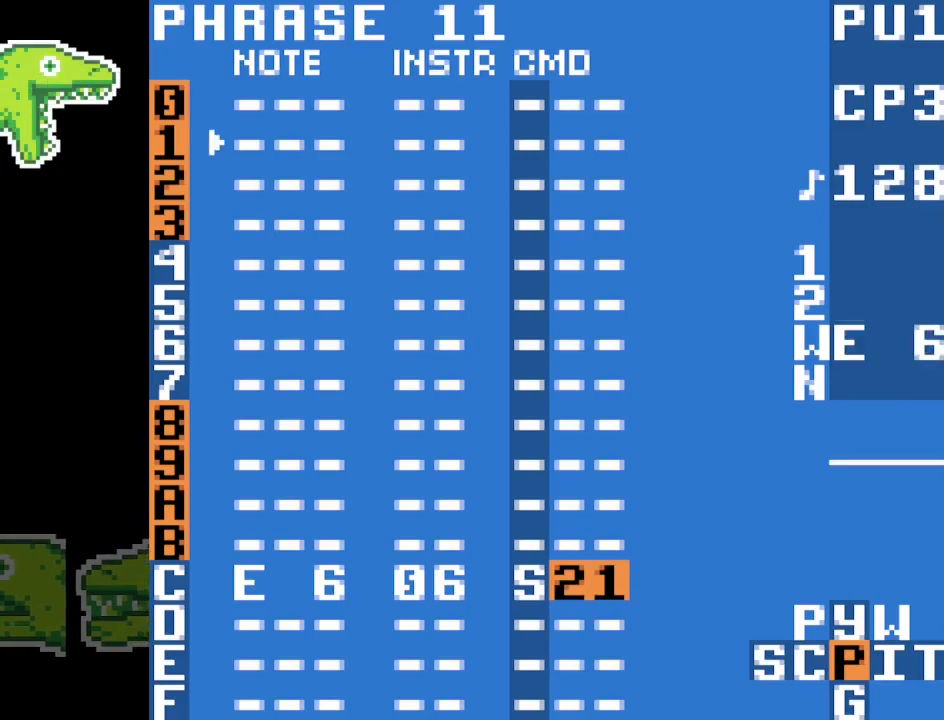
{"buttons": [], "events": []}
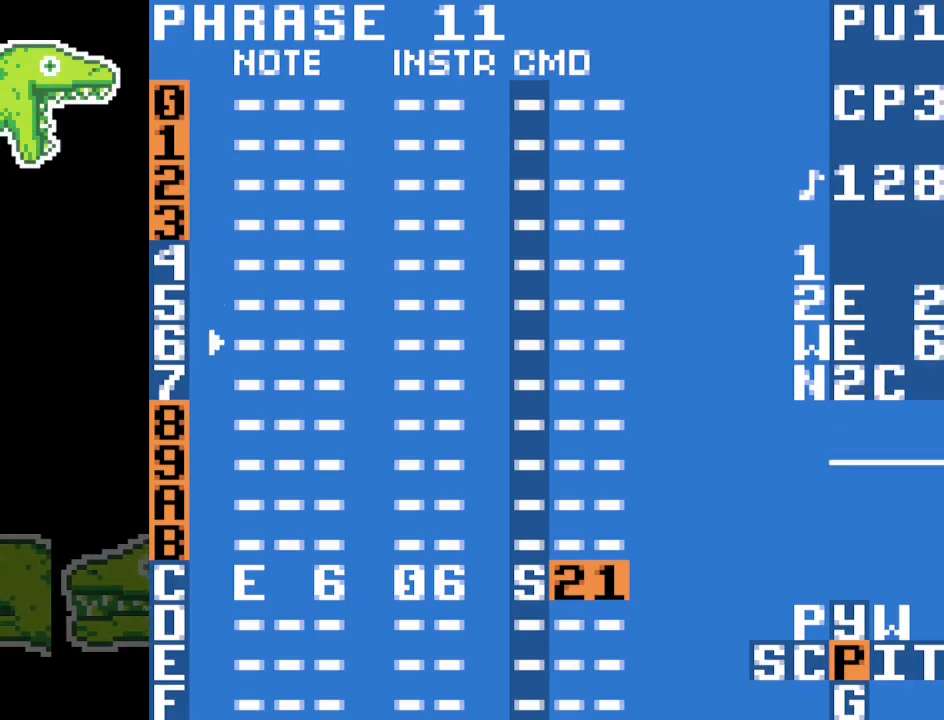
{"buttons": [], "events": []}
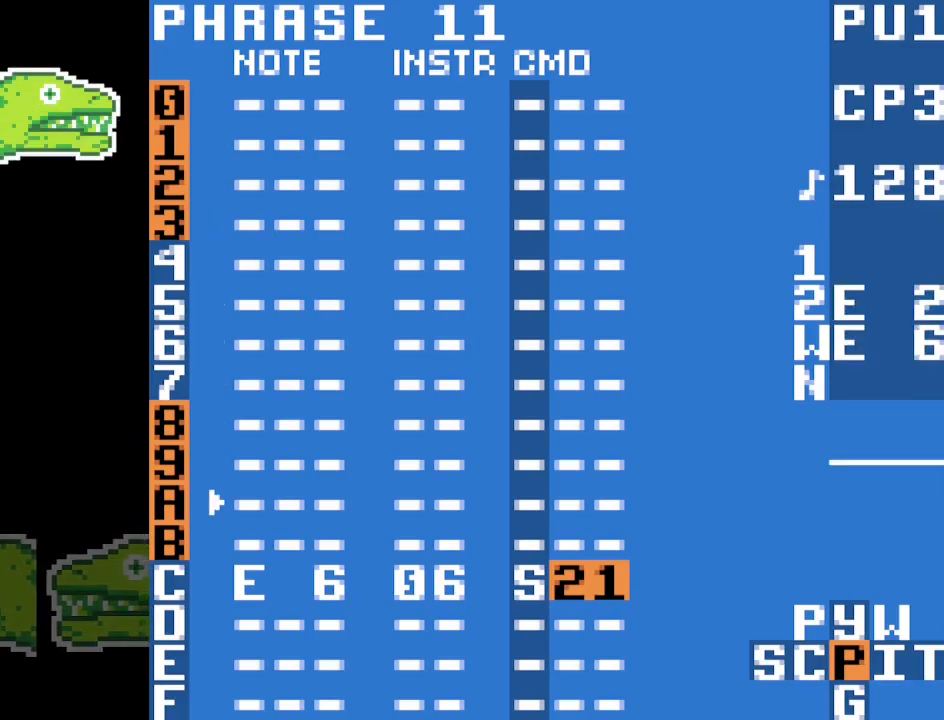
{"buttons": [], "events": []}
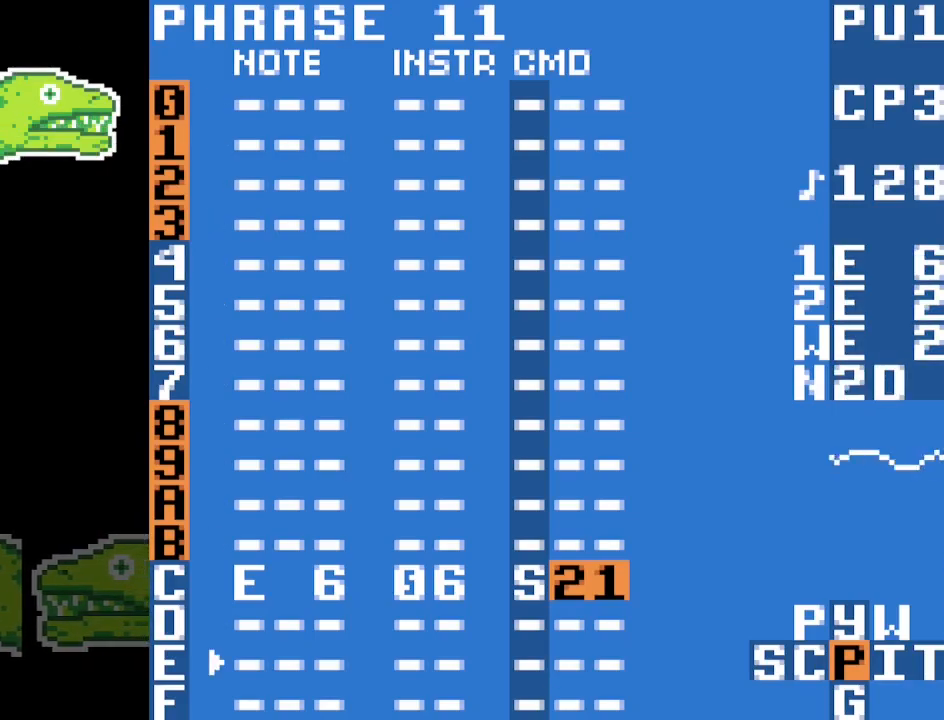
{"buttons": [], "events": []}
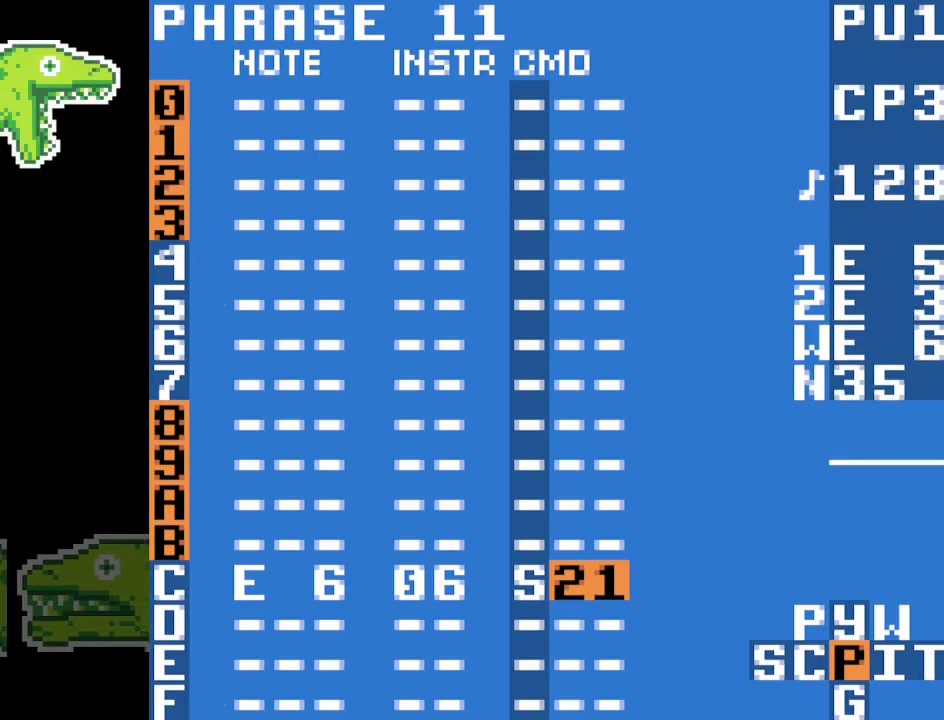
{"buttons": [], "events": []}
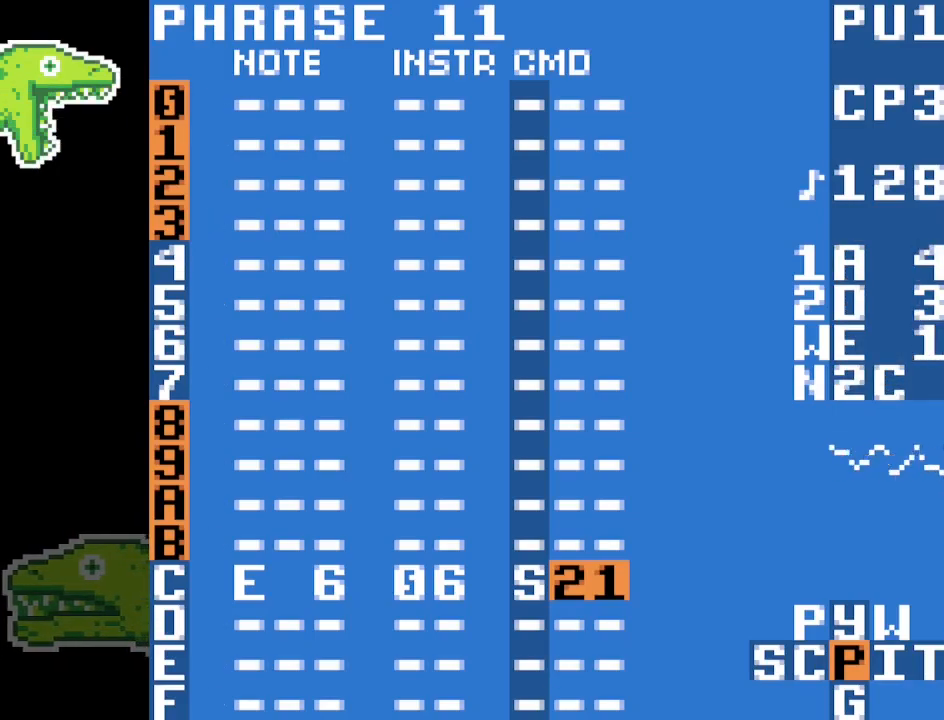
{"buttons": [], "events": []}
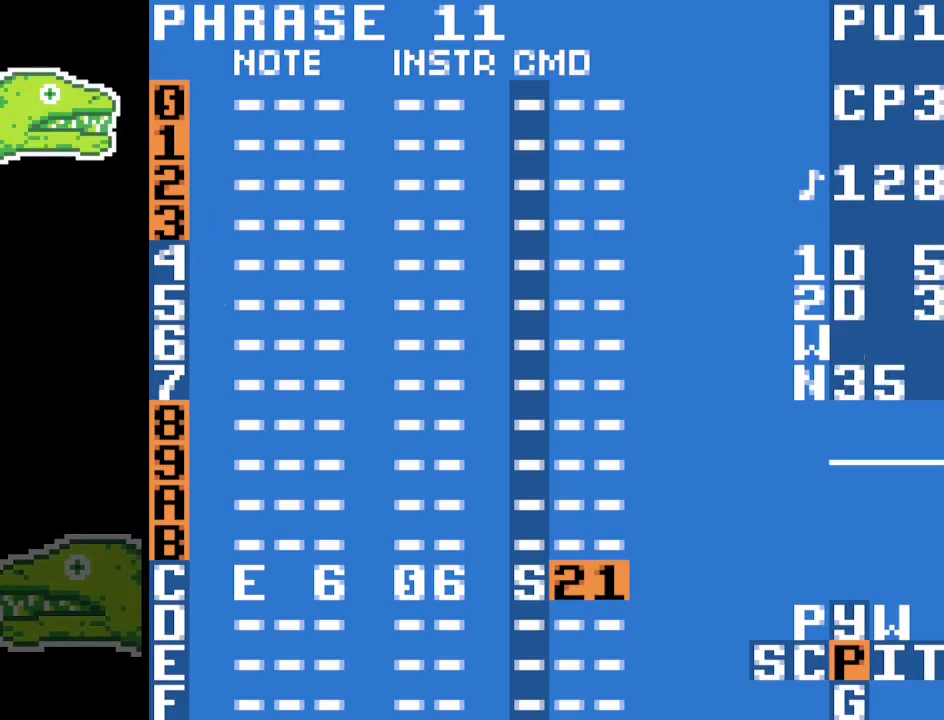
{"buttons": [], "events": []}
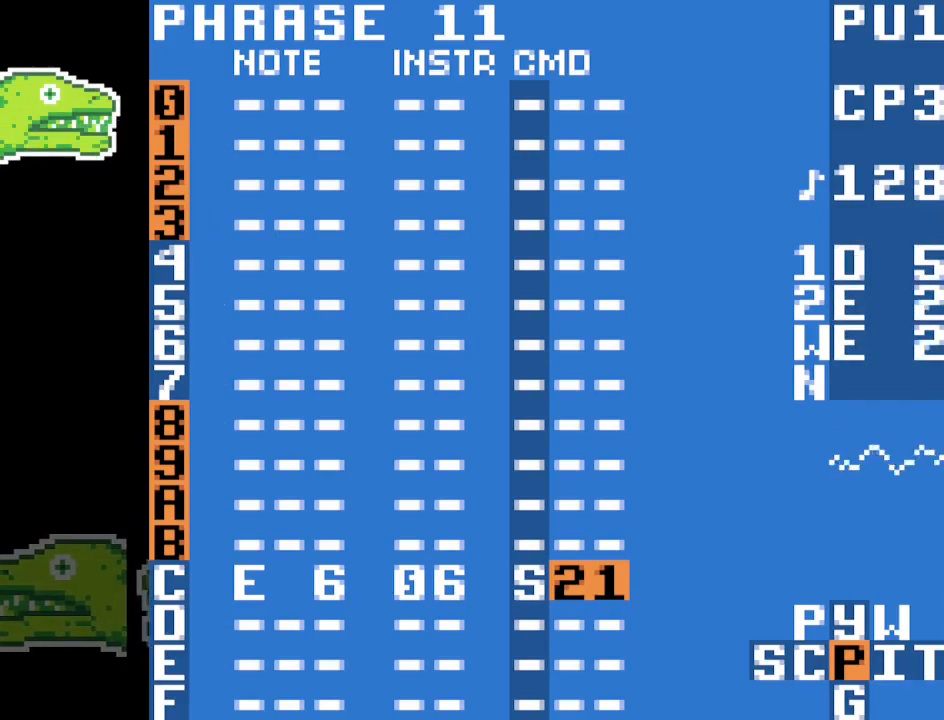
{"buttons": [], "events": []}
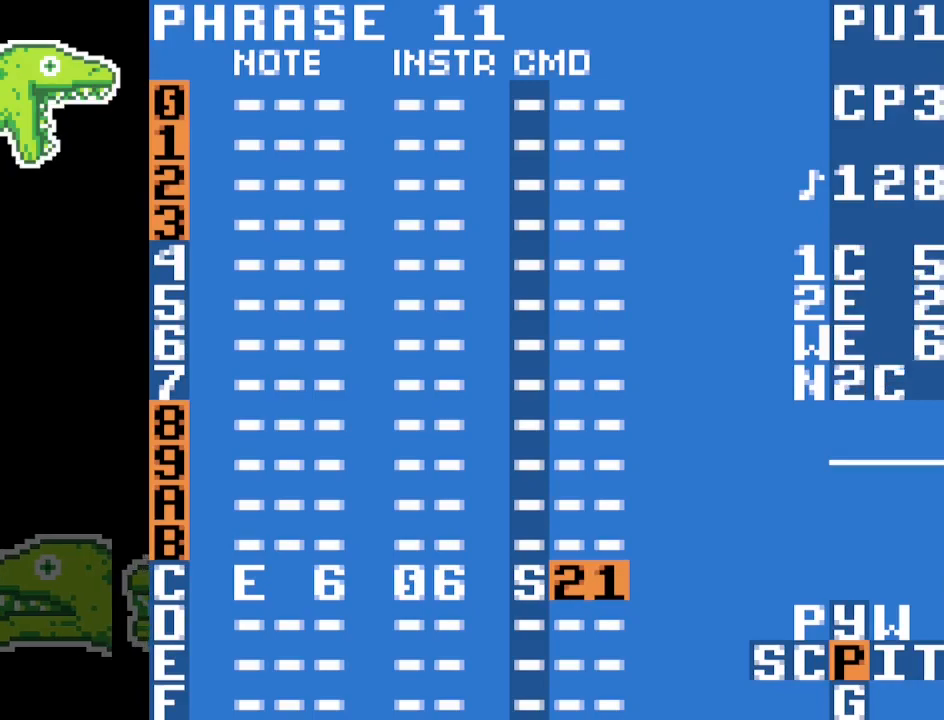
{"buttons": ["A"], "events": [[417, "A", "down"]]}
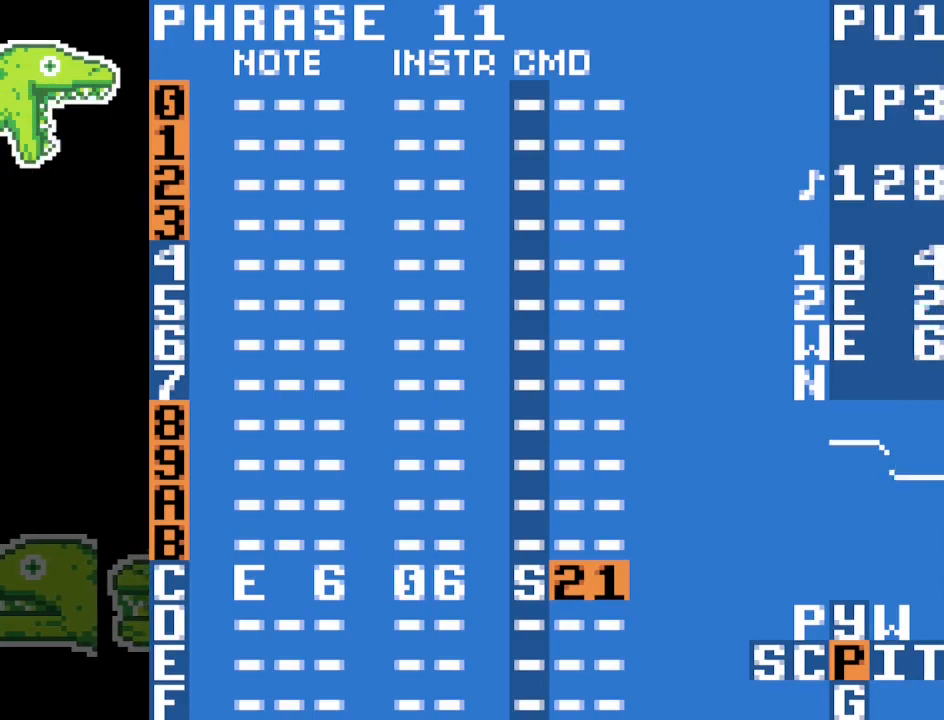
{"buttons": ["A"], "events": []}
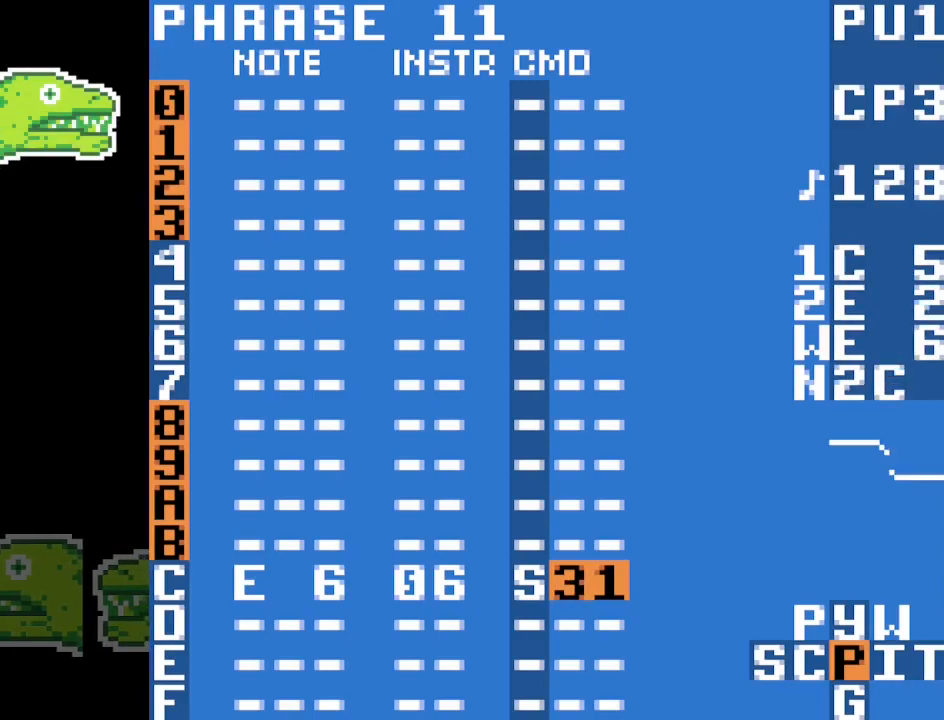
{"buttons": [], "events": [[33, "A", "up"]]}